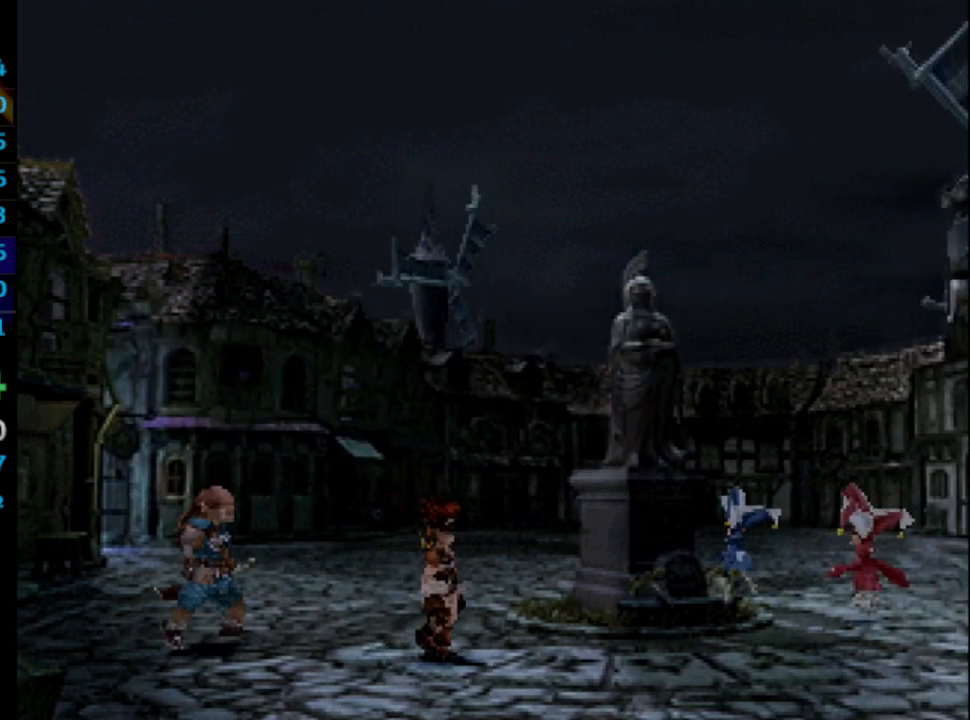
Gameplay with a controller (PlayStation layout); each line is a JSON object with the inputs held at the frame after it. "events" lists button and stick changes between this image and that frame as [ms after this image, input, new state], when the widget could be followed in between. Not read: HOME L3 R3.
{"buttons": [], "left_stick": "center", "right_stick": "center", "events": [[133, "CROSS", "up"], [217, "CROSS", "down"], [250, "CROSS", "up"], [300, "SQUARE", "down"], [350, "CROSS", "down"], [350, "SQUARE", "up"], [417, "CROSS", "up"], [450, "SQUARE", "down"], [483, "CROSS", "down"], [483, "SQUARE", "up"], [500, "CROSS", "up"]]}
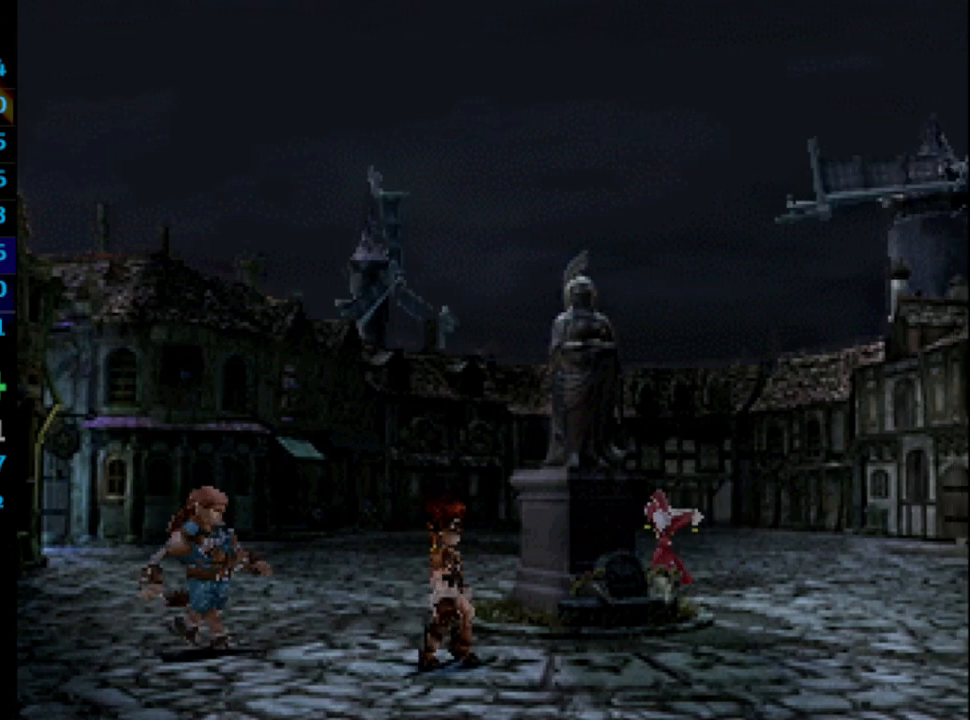
{"buttons": [], "left_stick": "center", "right_stick": "center", "events": [[67, "SQUARE", "down"], [83, "SQUARE", "up"], [117, "CROSS", "down"], [200, "SQUARE", "down"], [233, "CROSS", "up"], [283, "SQUARE", "up"], [450, "CROSS", "down"], [500, "CROSS", "up"]]}
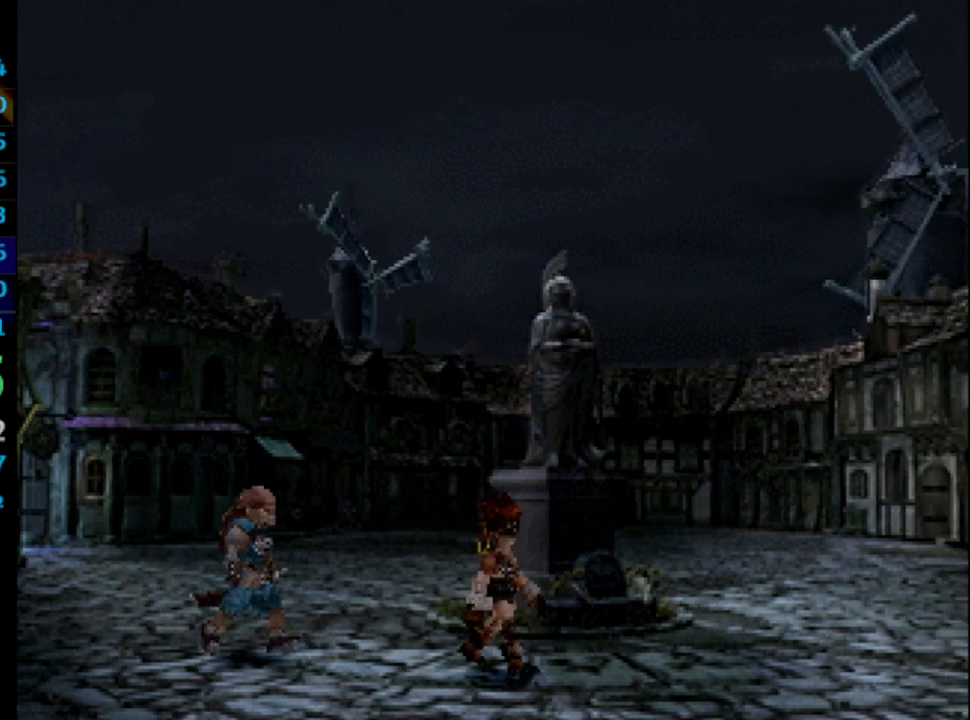
{"buttons": [], "left_stick": "center", "right_stick": "center", "events": [[33, "SQUARE", "down"], [133, "SQUARE", "up"], [183, "SQUARE", "down"], [233, "SQUARE", "up"], [350, "SQUARE", "down"], [383, "CROSS", "down"], [383, "SQUARE", "up"], [433, "CROSS", "up"], [450, "SQUARE", "down"], [500, "SQUARE", "up"]]}
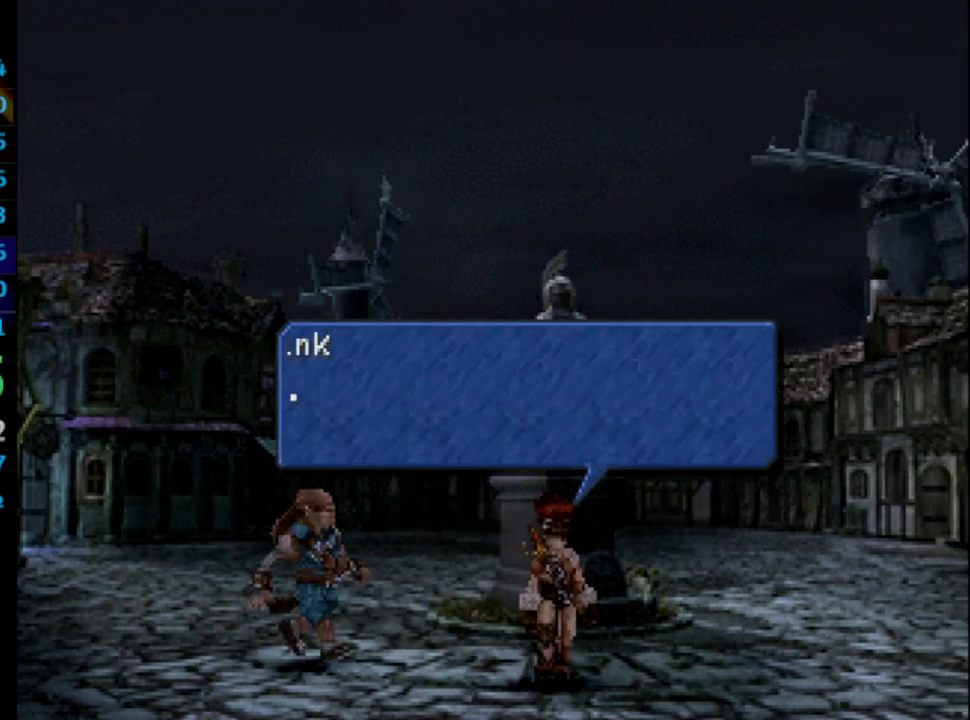
{"buttons": ["SQUARE"], "left_stick": "center", "right_stick": "center", "events": [[133, "CROSS", "down"], [200, "CROSS", "up"], [250, "SQUARE", "down"], [300, "SQUARE", "up"], [383, "CROSS", "down"], [433, "CROSS", "up"], [433, "SQUARE", "down"]]}
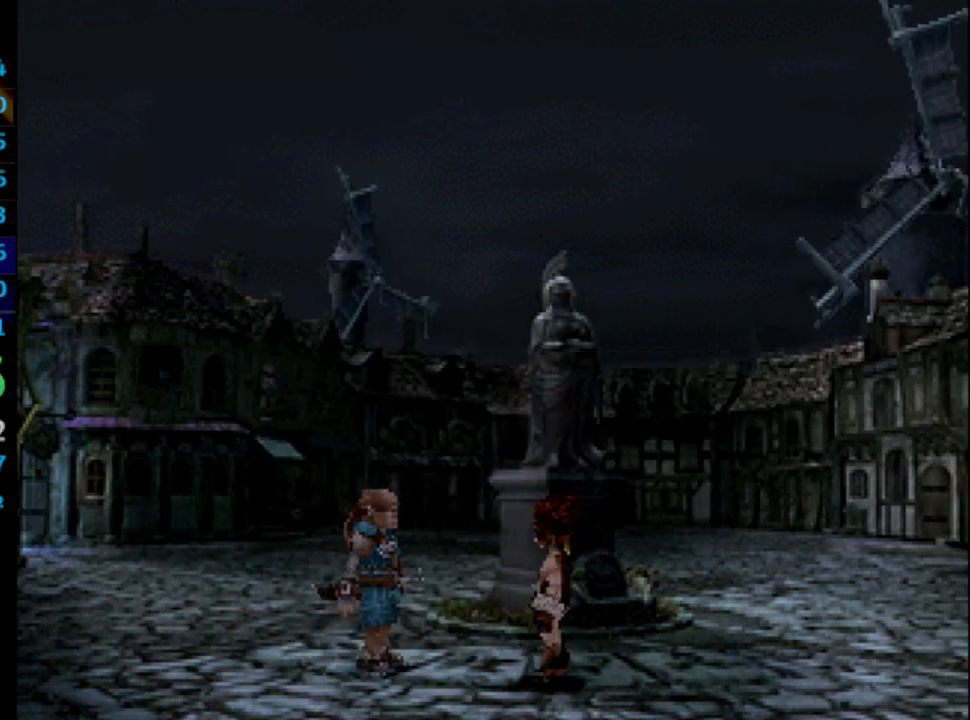
{"buttons": [], "left_stick": "center", "right_stick": "center", "events": [[33, "SQUARE", "up"], [100, "SQUARE", "down"], [133, "CROSS", "down"], [133, "SQUARE", "up"], [183, "SQUARE", "down"], [200, "CROSS", "up"], [250, "SQUARE", "up"], [367, "SQUARE", "down"], [383, "CROSS", "down"], [400, "SQUARE", "up"], [483, "CROSS", "up"]]}
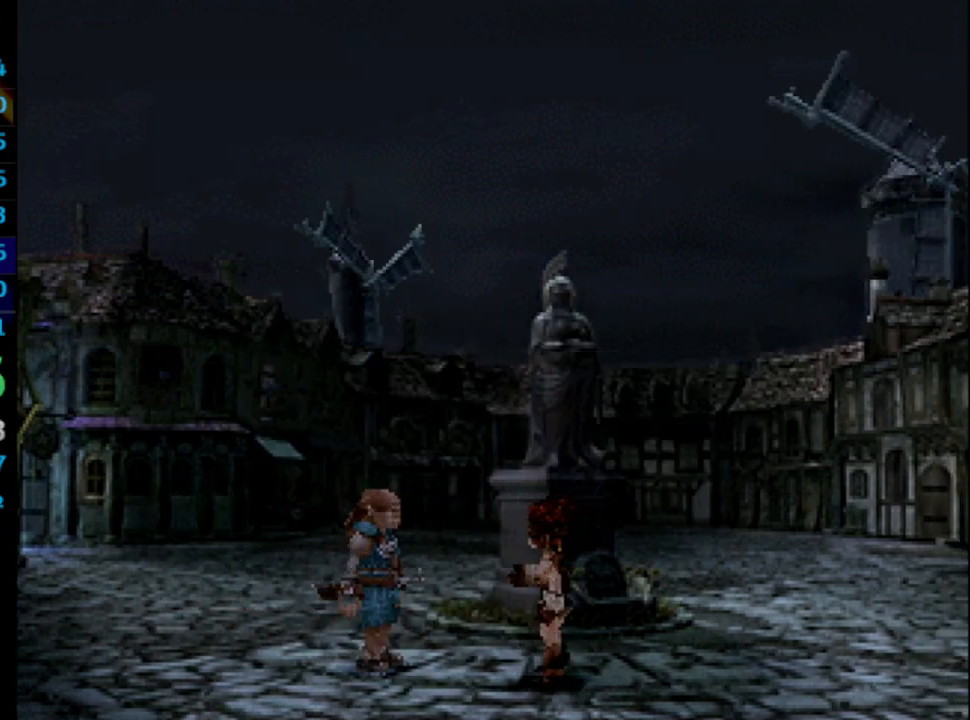
{"buttons": ["SQUARE"], "left_stick": "center", "right_stick": "center", "events": [[17, "SQUARE", "down"], [33, "SQUARE", "up"], [117, "SQUARE", "down"], [167, "CROSS", "down"], [167, "SQUARE", "up"], [183, "CROSS", "up"], [233, "SQUARE", "down"], [300, "SQUARE", "up"], [400, "CROSS", "down"], [400, "SQUARE", "down"], [417, "SQUARE", "up"], [433, "CROSS", "up"], [483, "SQUARE", "down"]]}
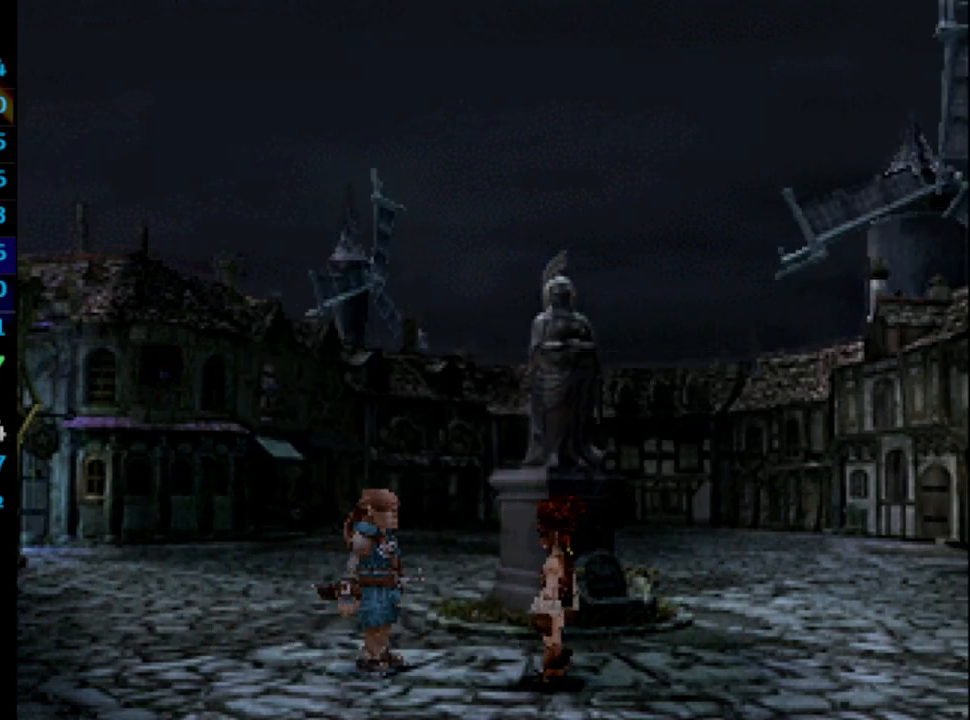
{"buttons": ["CROSS"], "left_stick": "center", "right_stick": "center", "events": [[33, "CROSS", "down"], [33, "SQUARE", "up"], [67, "CROSS", "up"], [117, "SQUARE", "down"], [167, "CROSS", "down"], [200, "SQUARE", "up"], [300, "CROSS", "up"], [367, "SQUARE", "down"], [383, "CROSS", "down"], [400, "CROSS", "up"], [483, "CROSS", "down"], [500, "SQUARE", "up"]]}
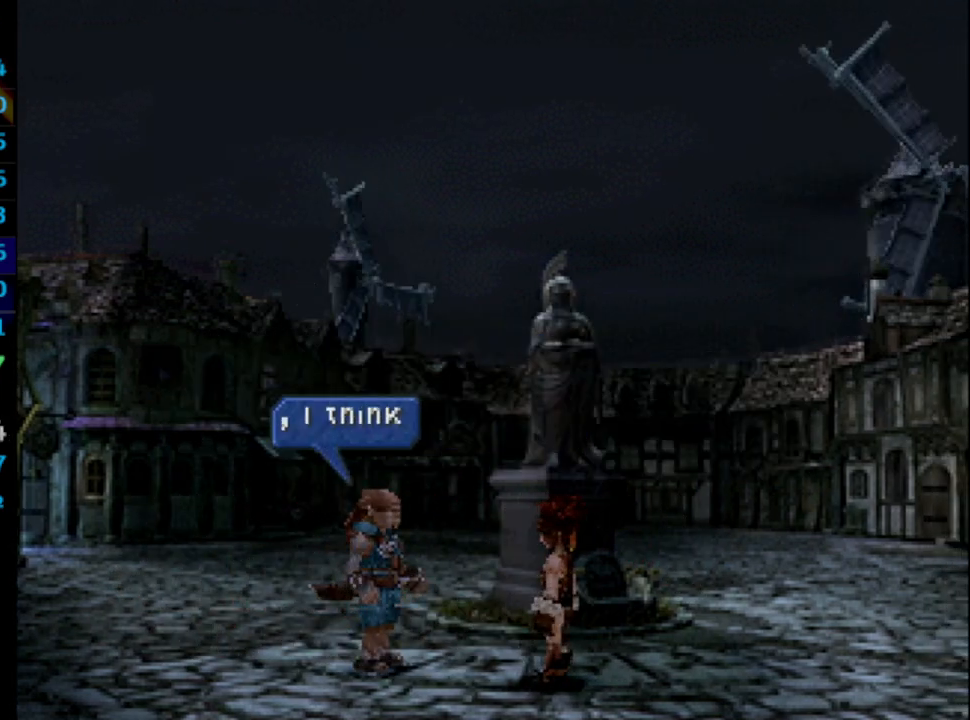
{"buttons": ["CROSS"], "left_stick": "center", "right_stick": "center", "events": [[50, "CROSS", "up"], [200, "SQUARE", "down"], [267, "SQUARE", "up"], [400, "SQUARE", "down"], [483, "SQUARE", "up"], [500, "CROSS", "down"]]}
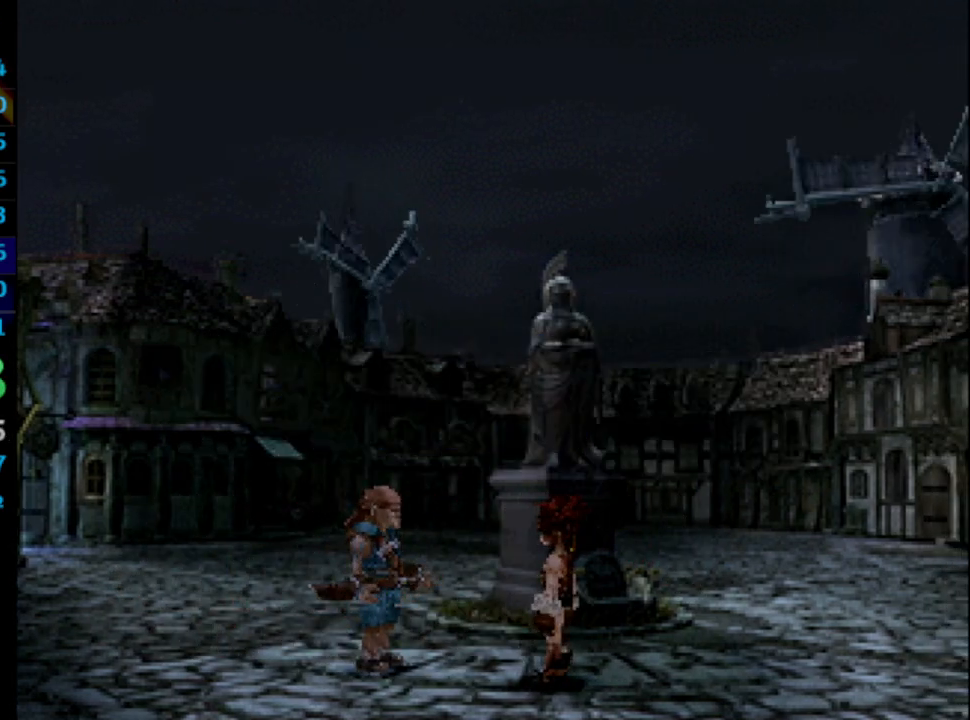
{"buttons": ["CROSS"], "left_stick": "center", "right_stick": "center", "events": [[17, "CROSS", "up"], [67, "SQUARE", "down"], [133, "CROSS", "down"], [133, "SQUARE", "up"], [200, "CROSS", "up"], [333, "SQUARE", "down"], [400, "SQUARE", "up"], [467, "CROSS", "down"]]}
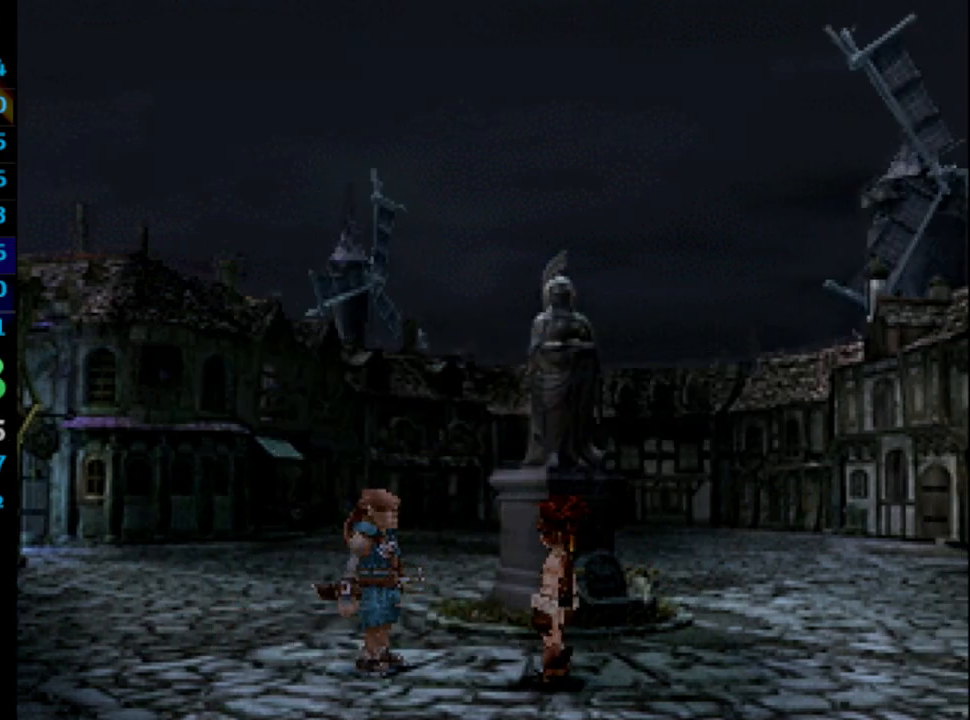
{"buttons": [], "left_stick": "center", "right_stick": "center", "events": [[17, "CROSS", "up"], [67, "SQUARE", "down"], [100, "CROSS", "down"], [133, "SQUARE", "up"], [167, "CROSS", "up"], [183, "SQUARE", "down"], [317, "CROSS", "down"], [333, "CROSS", "up"], [333, "SQUARE", "up"]]}
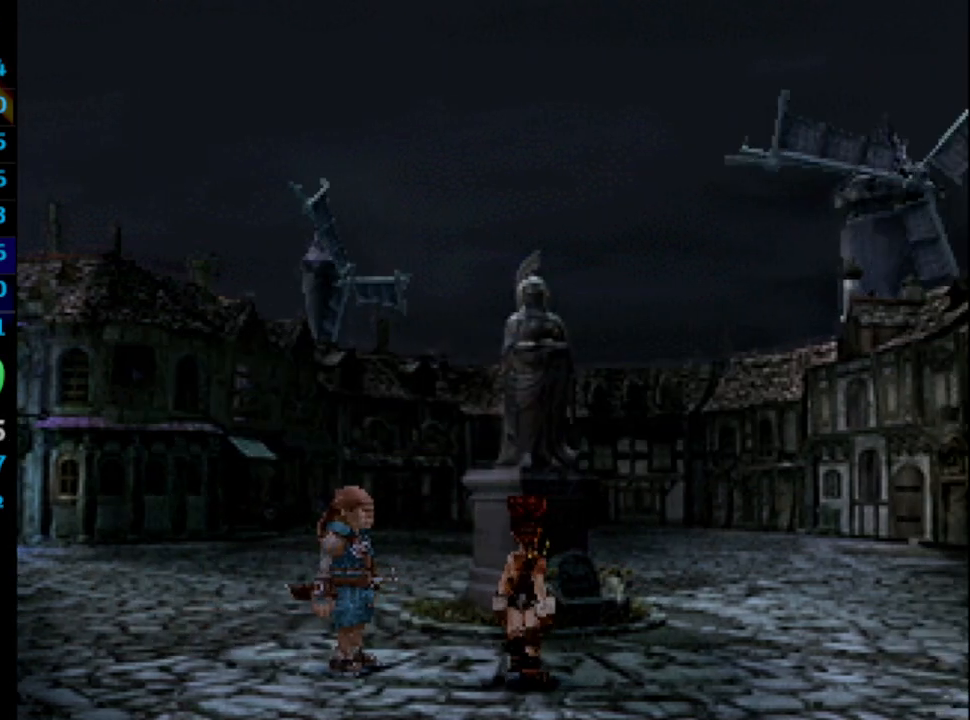
{"buttons": ["CROSS"], "left_stick": "center", "right_stick": "center", "events": [[50, "SQUARE", "down"], [133, "SQUARE", "up"], [300, "CROSS", "down"], [383, "CROSS", "up"], [433, "SQUARE", "down"], [467, "CROSS", "down"], [467, "SQUARE", "up"]]}
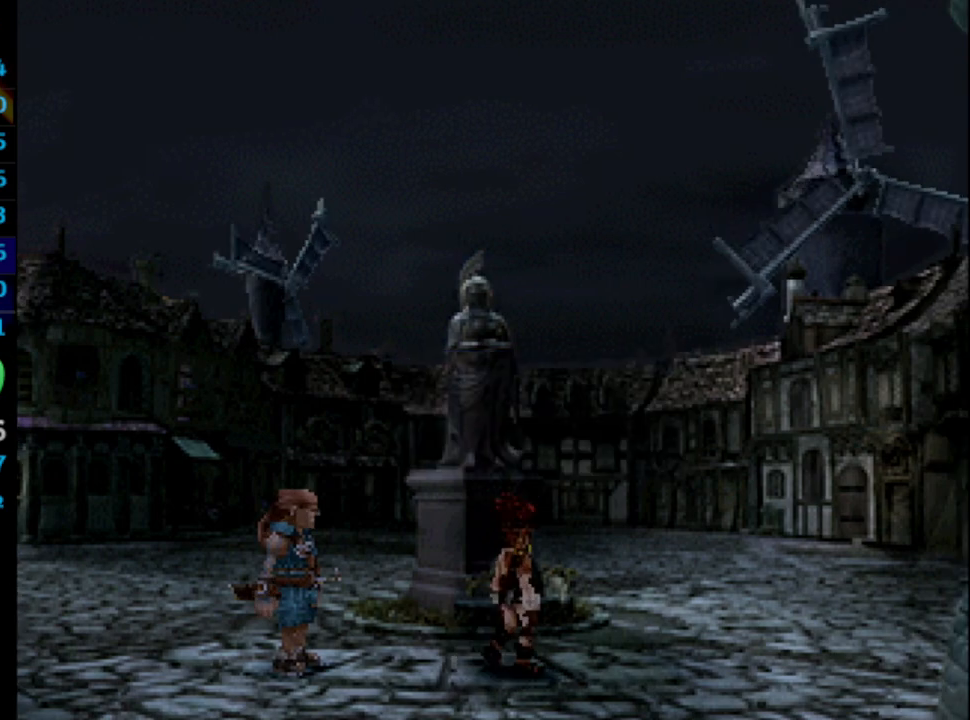
{"buttons": ["CROSS"], "left_stick": "center", "right_stick": "center", "events": [[17, "CROSS", "up"], [33, "SQUARE", "down"], [133, "CROSS", "down"], [167, "SQUARE", "up"], [200, "CROSS", "up"], [267, "CROSS", "down"], [283, "CROSS", "up"], [317, "SQUARE", "down"], [383, "SQUARE", "up"], [450, "SQUARE", "down"], [467, "SQUARE", "up"], [483, "CROSS", "down"]]}
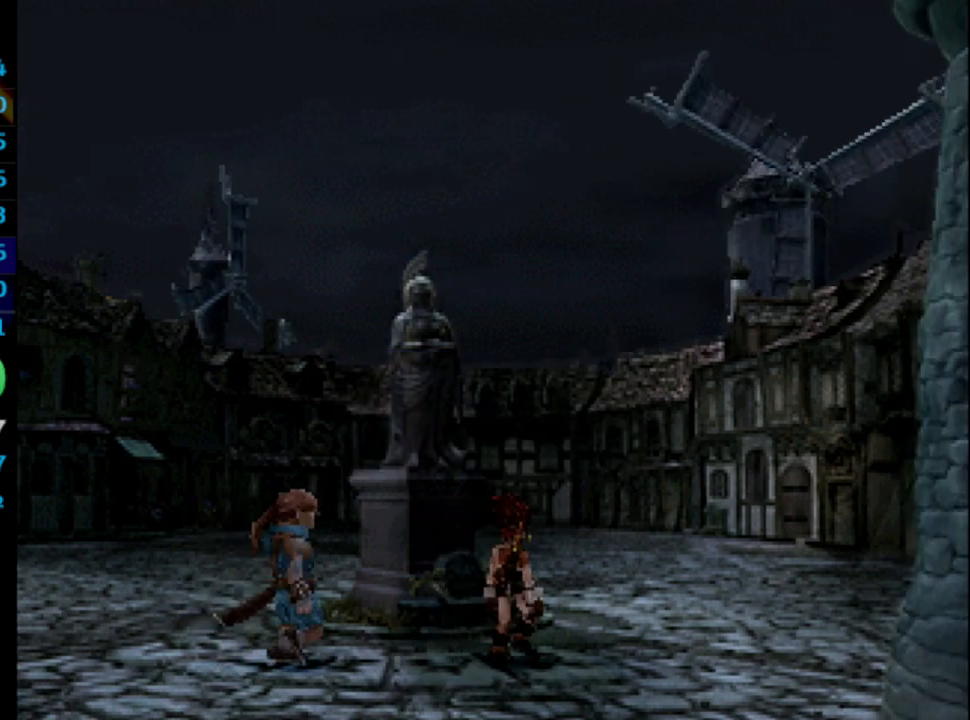
{"buttons": ["CROSS", "SQUARE"], "left_stick": "center", "right_stick": "center", "events": [[17, "CROSS", "up"], [200, "SQUARE", "down"], [267, "CROSS", "down"], [300, "SQUARE", "up"], [350, "CROSS", "up"], [367, "SQUARE", "down"], [417, "SQUARE", "up"], [483, "SQUARE", "down"], [500, "CROSS", "down"]]}
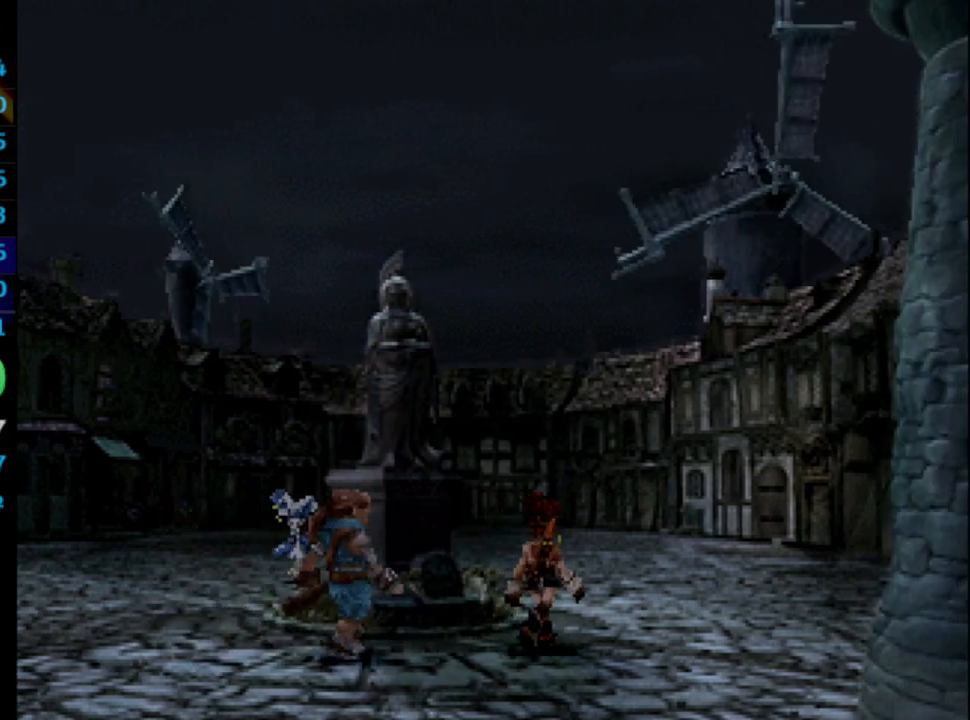
{"buttons": [], "left_stick": "center", "right_stick": "center", "events": [[67, "SQUARE", "up"], [133, "CROSS", "up"], [150, "CROSS", "down"], [167, "CROSS", "up"], [200, "SQUARE", "down"], [267, "SQUARE", "up"], [283, "CROSS", "down"], [300, "CROSS", "up"], [333, "SQUARE", "down"], [400, "CROSS", "down"], [467, "SQUARE", "up"], [500, "CROSS", "up"]]}
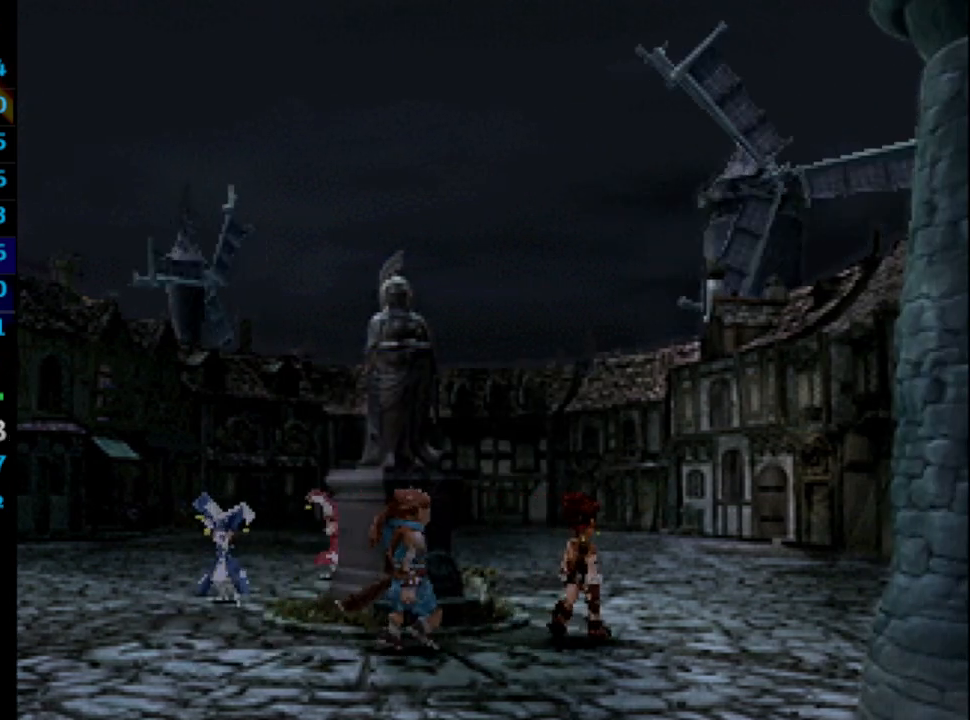
{"buttons": ["CROSS"], "left_stick": "center", "right_stick": "center", "events": [[50, "SQUARE", "down"], [100, "CROSS", "down"], [100, "SQUARE", "up"], [150, "CROSS", "up"], [167, "SQUARE", "down"], [200, "CROSS", "down"], [217, "SQUARE", "up"], [283, "CROSS", "up"], [317, "SQUARE", "down"], [433, "CROSS", "down"], [483, "SQUARE", "up"]]}
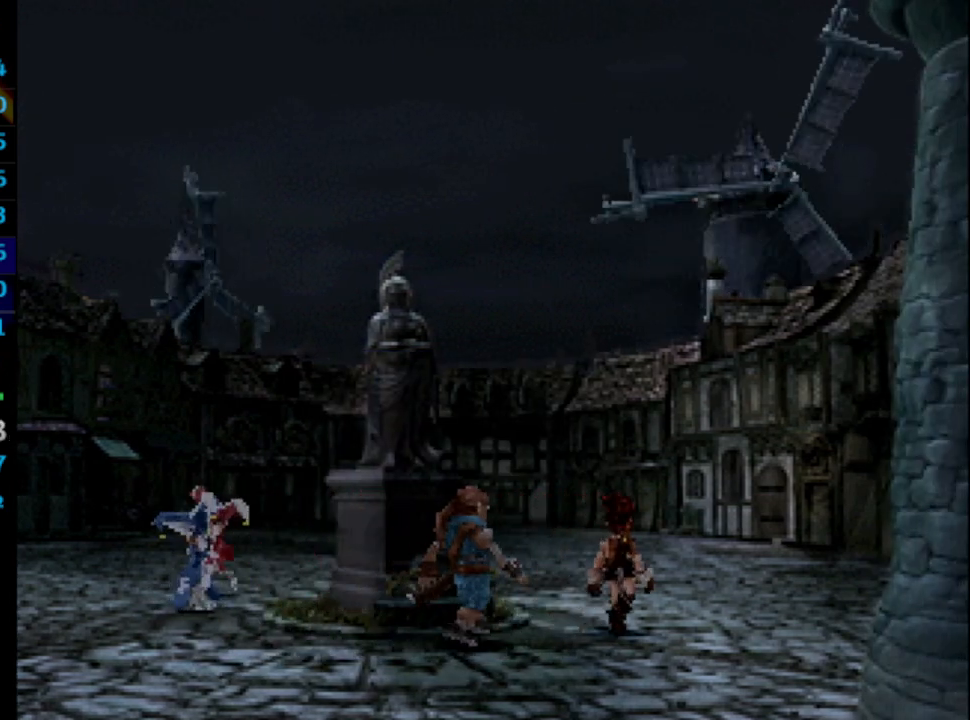
{"buttons": ["SQUARE"], "left_stick": "center", "right_stick": "center", "events": [[50, "CROSS", "up"], [167, "SQUARE", "down"], [217, "CROSS", "down"], [250, "CROSS", "up"], [283, "CROSS", "down"], [333, "SQUARE", "up"], [383, "CROSS", "up"], [383, "SQUARE", "down"], [433, "CROSS", "down"], [433, "SQUARE", "up"], [450, "CROSS", "up"], [483, "SQUARE", "down"]]}
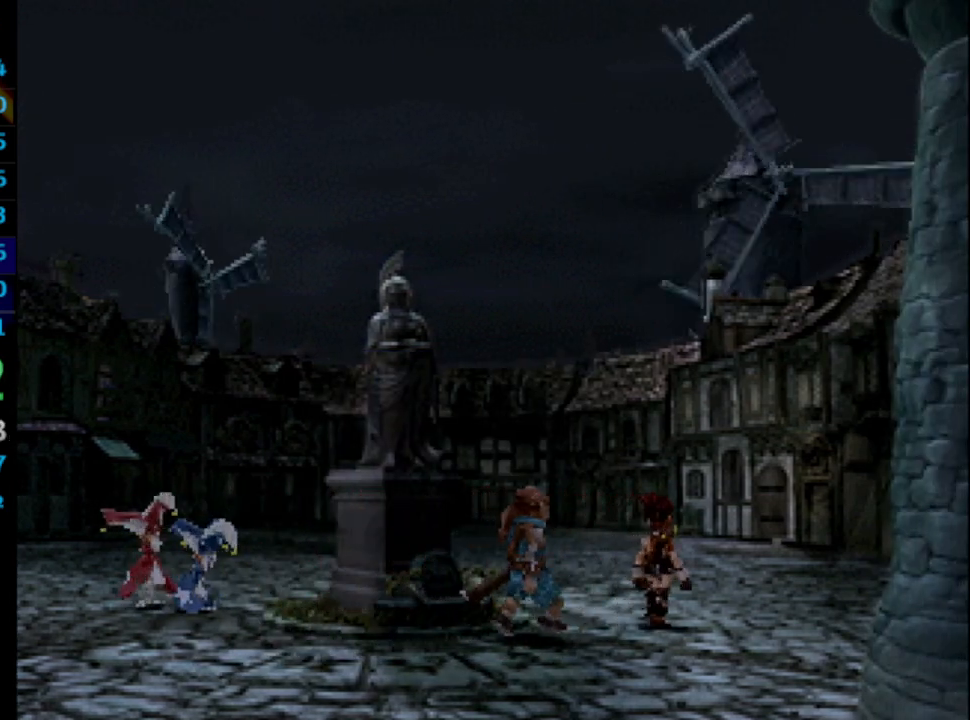
{"buttons": ["SQUARE"], "left_stick": "center", "right_stick": "center", "events": [[50, "CROSS", "down"], [100, "CROSS", "up"], [167, "CROSS", "down"], [183, "CROSS", "up"], [183, "SQUARE", "up"], [283, "CROSS", "down"], [300, "CROSS", "up"], [417, "CROSS", "down"], [433, "CROSS", "up"], [500, "SQUARE", "down"]]}
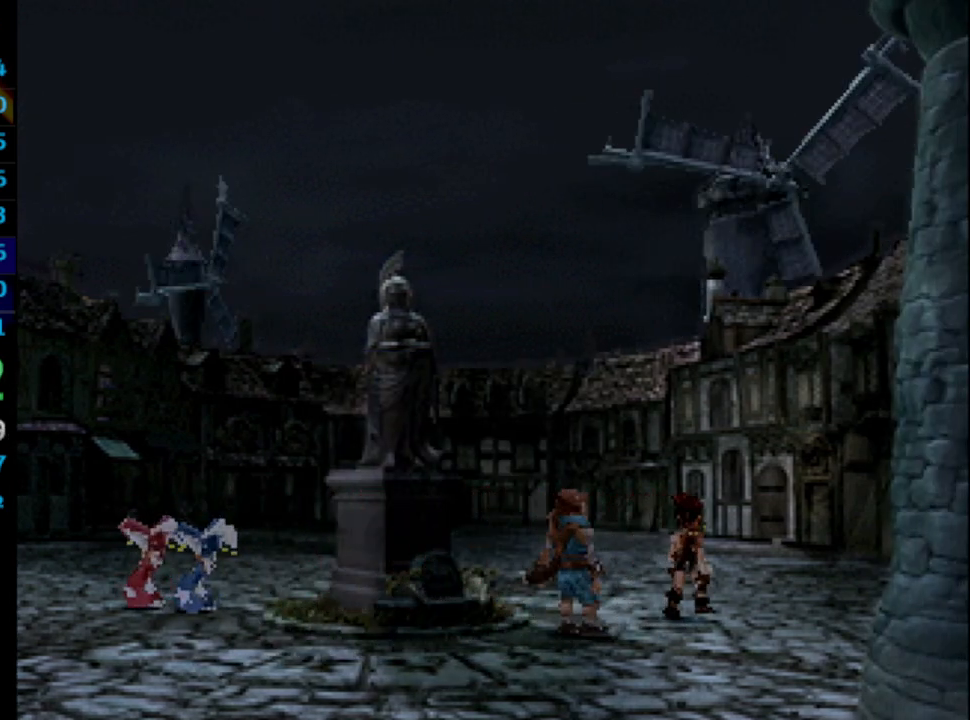
{"buttons": ["SQUARE"], "left_stick": "center", "right_stick": "center", "events": [[67, "CROSS", "down"], [67, "SQUARE", "up"], [100, "SQUARE", "down"], [133, "SQUARE", "up"], [200, "CROSS", "up"], [250, "SQUARE", "down"], [283, "CROSS", "down"], [300, "SQUARE", "up"], [350, "CROSS", "up"], [383, "CROSS", "down"], [450, "CROSS", "up"], [500, "SQUARE", "down"]]}
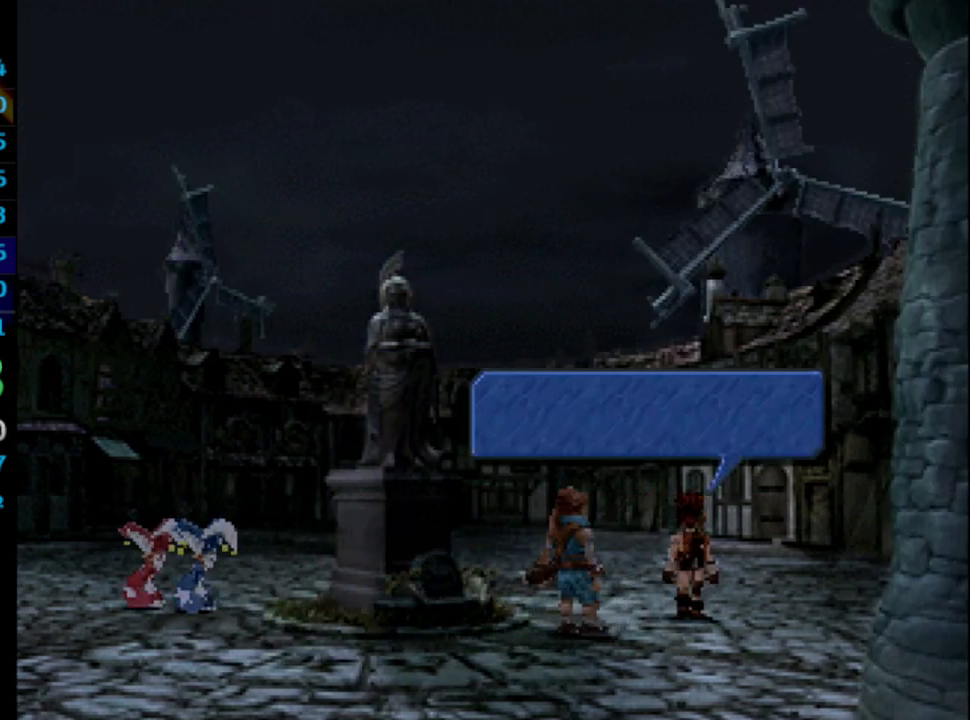
{"buttons": ["CROSS", "SQUARE"], "left_stick": "center", "right_stick": "center", "events": [[50, "CROSS", "down"], [100, "SQUARE", "up"], [183, "CROSS", "up"], [367, "SQUARE", "down"], [417, "CROSS", "down"], [433, "SQUARE", "up"], [483, "SQUARE", "down"]]}
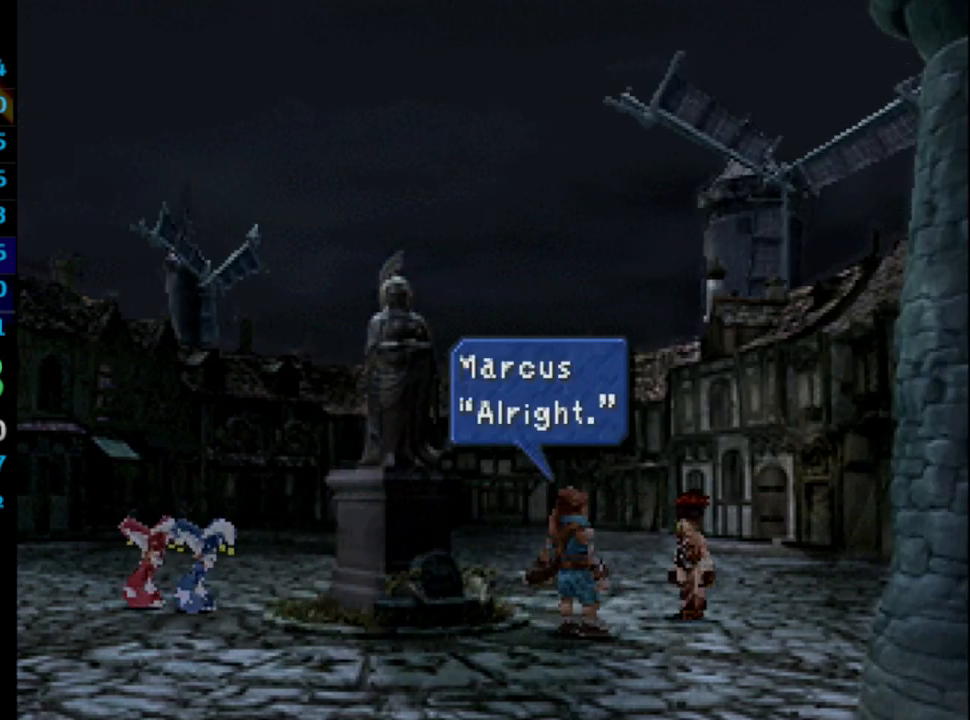
{"buttons": ["CROSS"], "left_stick": "center", "right_stick": "center", "events": [[17, "CROSS", "up"], [67, "CROSS", "down"], [67, "SQUARE", "up"], [83, "CROSS", "up"], [133, "SQUARE", "down"], [150, "CROSS", "down"], [183, "SQUARE", "up"], [217, "CROSS", "up"], [250, "SQUARE", "down"], [283, "CROSS", "down"], [350, "SQUARE", "up"], [383, "CROSS", "up"], [433, "SQUARE", "down"], [483, "CROSS", "down"], [500, "SQUARE", "up"]]}
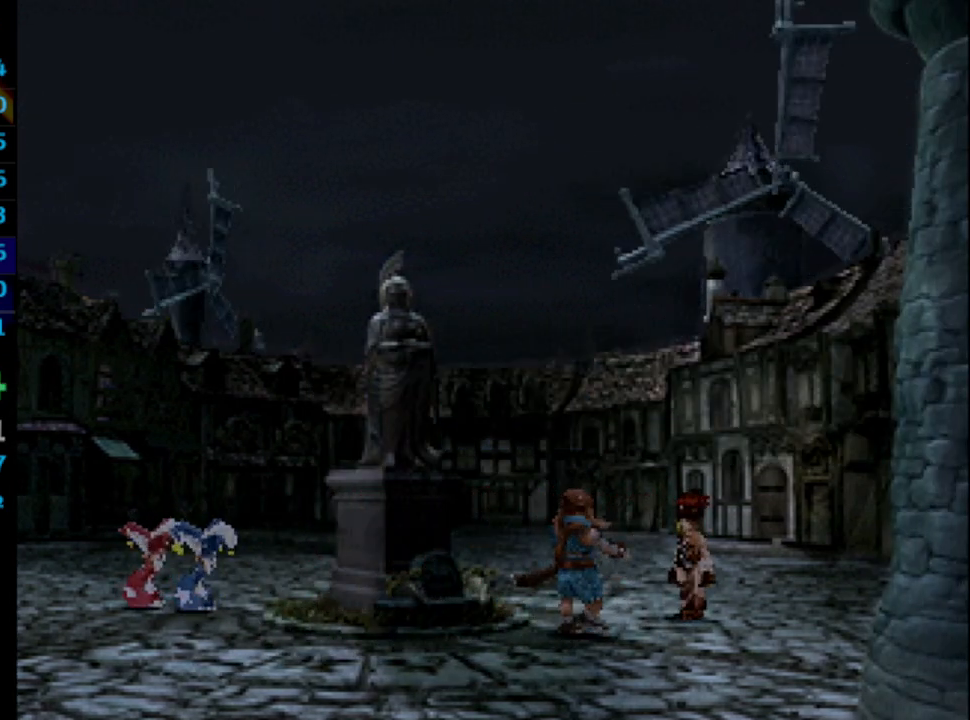
{"buttons": ["CROSS"], "left_stick": "center", "right_stick": "center", "events": [[33, "CROSS", "up"], [83, "CROSS", "down"], [183, "SQUARE", "down"], [250, "CROSS", "up"], [300, "CROSS", "down"], [300, "SQUARE", "up"], [350, "CROSS", "up"], [400, "SQUARE", "down"], [433, "CROSS", "down"], [467, "SQUARE", "up"]]}
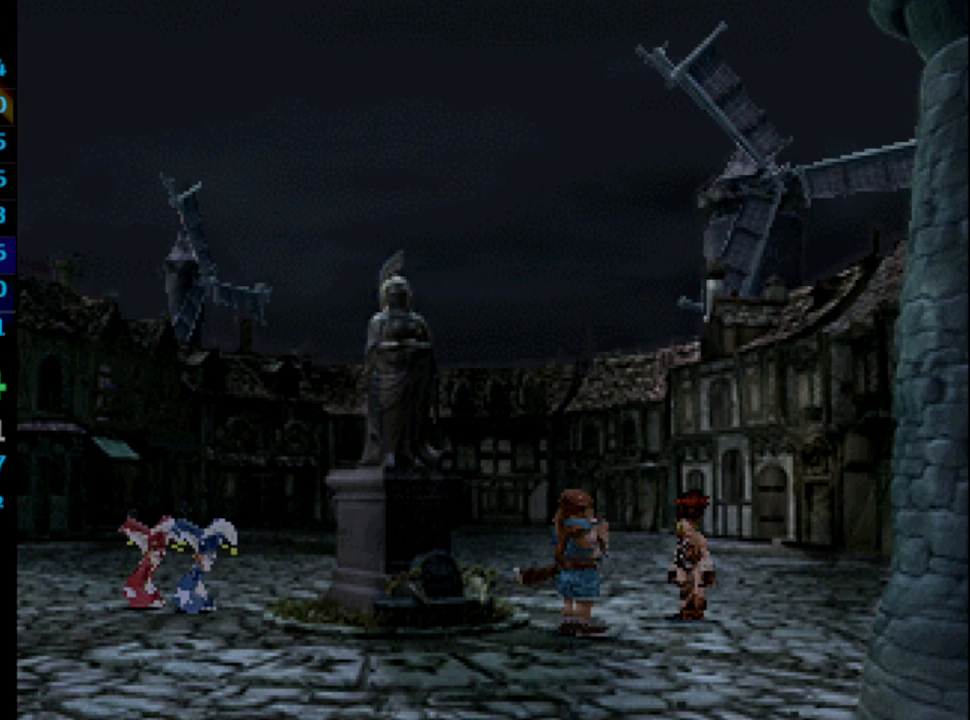
{"buttons": [], "left_stick": "center", "right_stick": "center", "events": [[33, "CROSS", "up"], [67, "SQUARE", "down"], [100, "SQUARE", "up"], [183, "CROSS", "down"], [233, "CROSS", "up"], [267, "SQUARE", "down"], [333, "SQUARE", "up"], [400, "SQUARE", "down"], [467, "SQUARE", "up"]]}
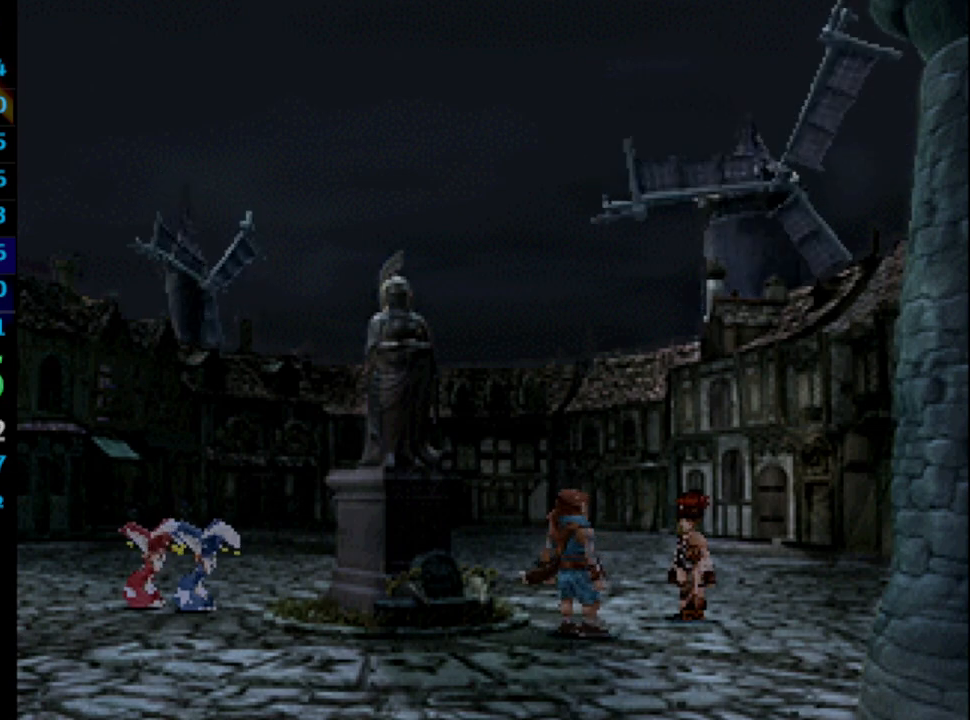
{"buttons": ["SQUARE"], "left_stick": "center", "right_stick": "center", "events": [[17, "SQUARE", "down"], [117, "SQUARE", "up"], [200, "CROSS", "down"], [283, "CROSS", "up"], [283, "SQUARE", "down"], [400, "SQUARE", "up"], [433, "CROSS", "down"], [483, "CROSS", "up"], [483, "SQUARE", "down"]]}
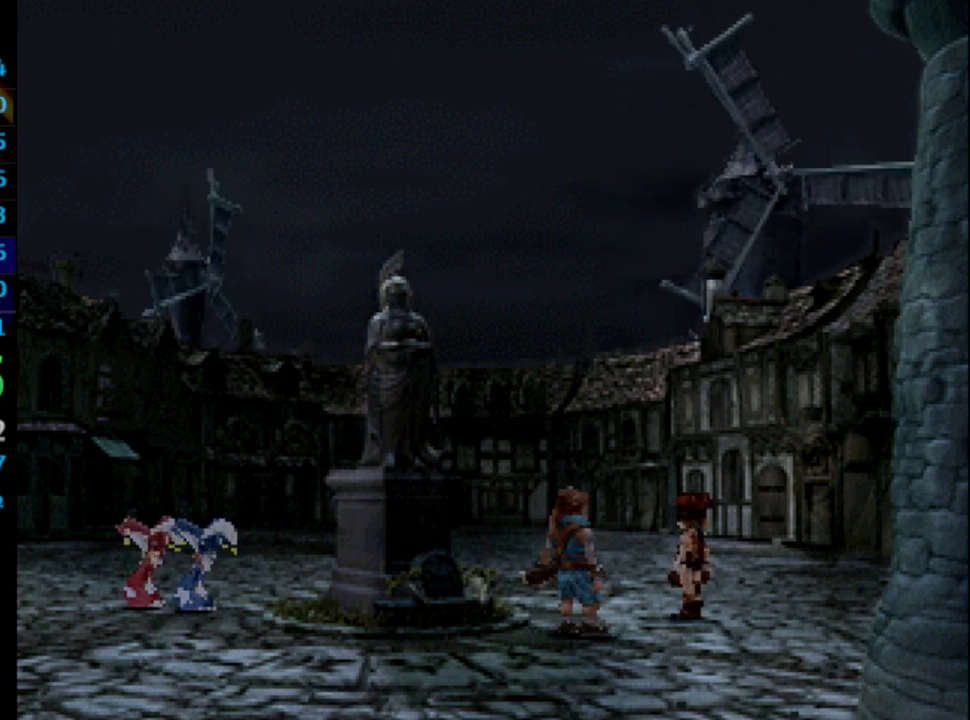
{"buttons": ["SQUARE"], "left_stick": "center", "right_stick": "center", "events": [[67, "SQUARE", "up"], [150, "SQUARE", "down"], [183, "CROSS", "down"], [217, "SQUARE", "up"], [283, "CROSS", "up"], [350, "SQUARE", "down"], [417, "SQUARE", "up"], [483, "SQUARE", "down"]]}
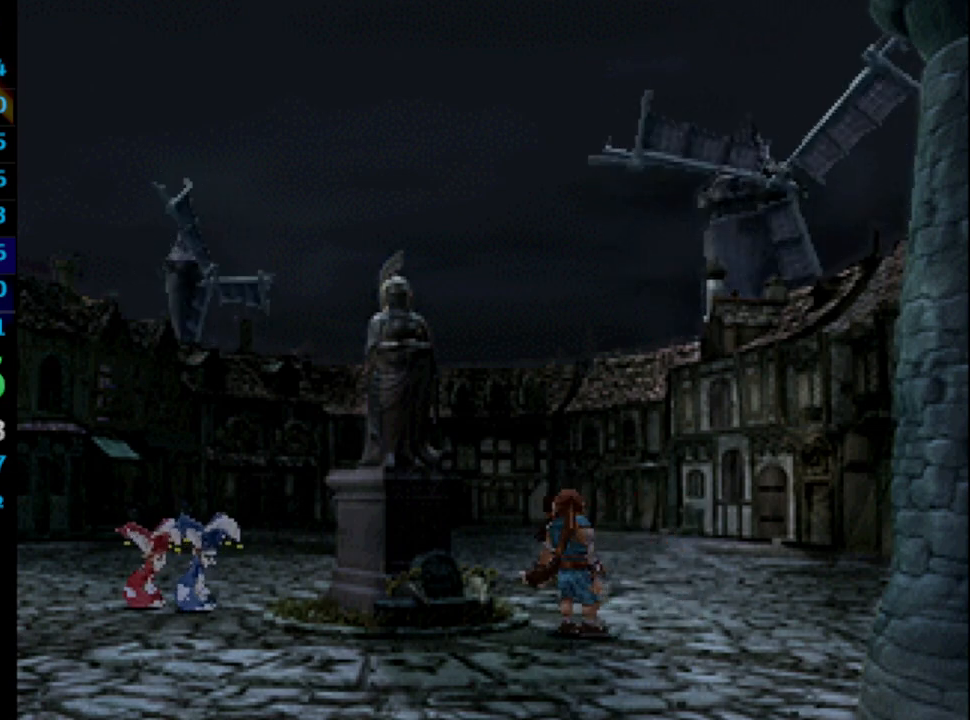
{"buttons": [], "left_stick": "center", "right_stick": "center", "events": [[67, "CROSS", "down"], [100, "SQUARE", "up"], [133, "CROSS", "up"], [333, "CROSS", "down"], [367, "CROSS", "up"], [433, "CROSS", "down"], [483, "CROSS", "up"]]}
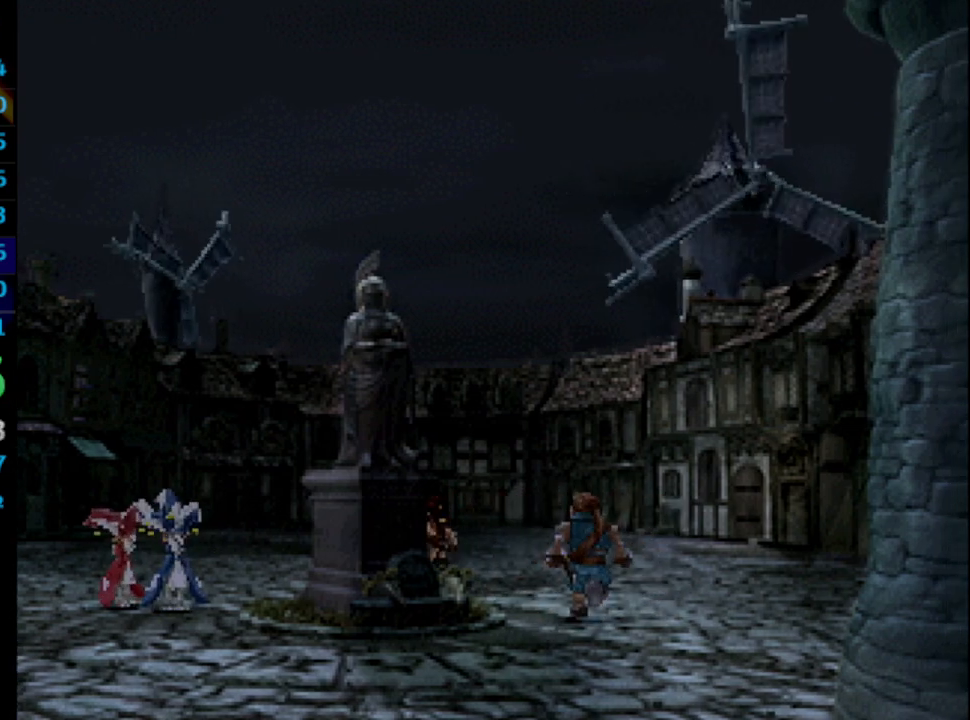
{"buttons": [], "left_stick": "center", "right_stick": "center", "events": [[33, "SQUARE", "down"], [83, "CROSS", "down"], [100, "SQUARE", "up"], [150, "CROSS", "up"], [167, "SQUARE", "down"], [217, "SQUARE", "up"], [333, "SQUARE", "down"], [383, "CROSS", "down"], [383, "SQUARE", "up"], [467, "CROSS", "up"]]}
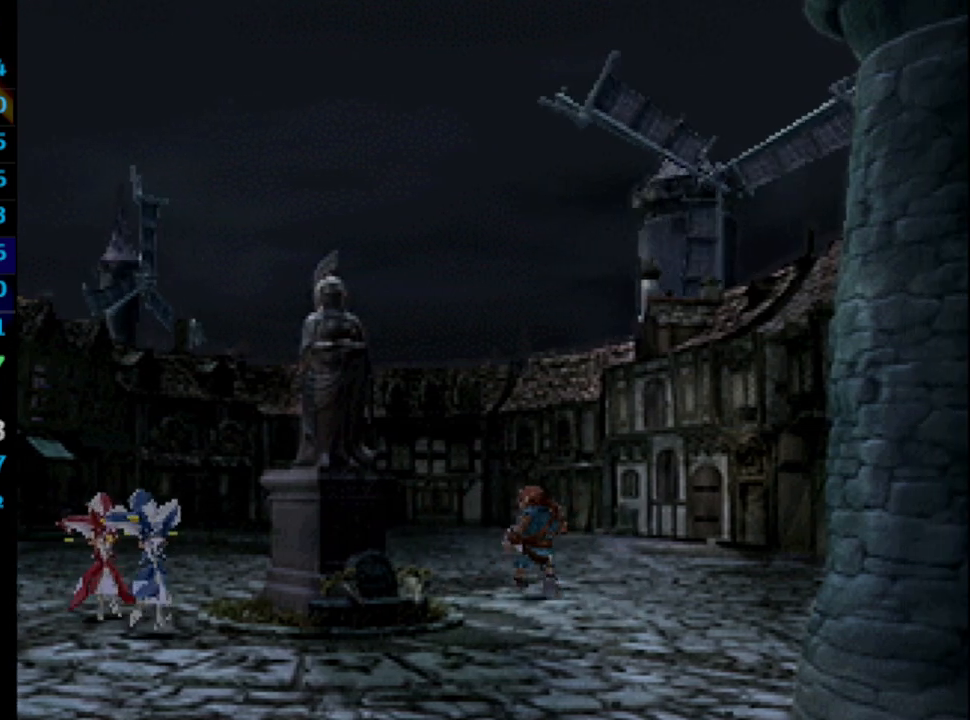
{"buttons": ["CROSS"], "left_stick": "center", "right_stick": "center", "events": [[117, "CROSS", "down"], [167, "CROSS", "up"], [183, "SQUARE", "down"], [200, "CROSS", "down"], [250, "SQUARE", "up"], [300, "CROSS", "up"], [400, "SQUARE", "down"], [500, "CROSS", "down"], [500, "SQUARE", "up"]]}
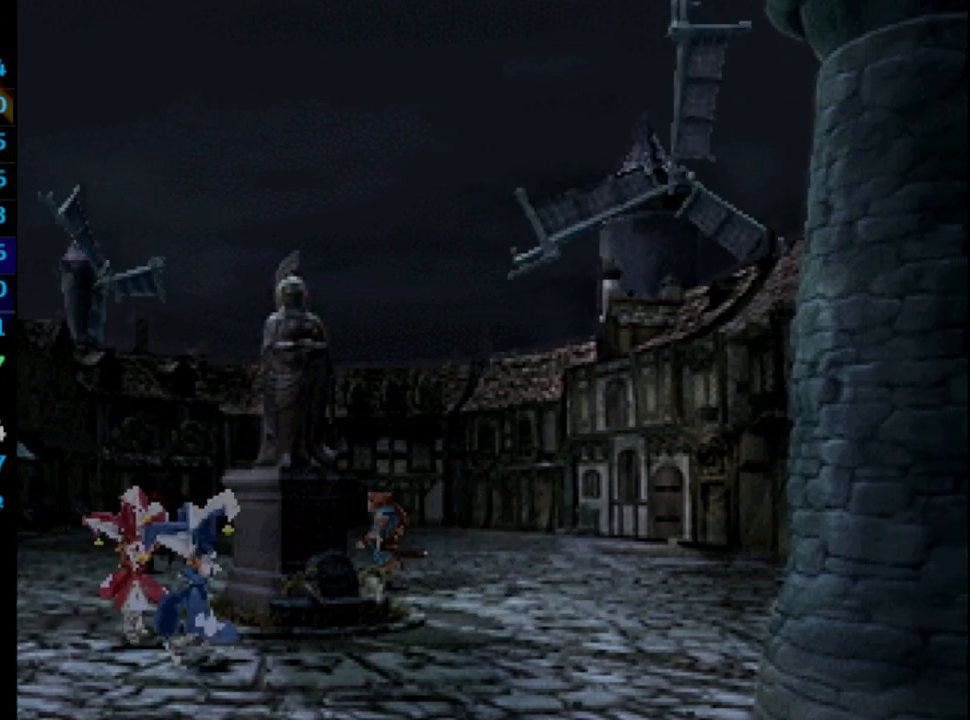
{"buttons": [], "left_stick": "center", "right_stick": "center", "events": [[33, "CROSS", "up"], [83, "SQUARE", "down"], [150, "CROSS", "down"], [150, "SQUARE", "up"], [233, "CROSS", "up"], [283, "SQUARE", "down"], [317, "CROSS", "down"], [333, "SQUARE", "up"], [367, "CROSS", "up"], [400, "SQUARE", "down"], [450, "SQUARE", "up"]]}
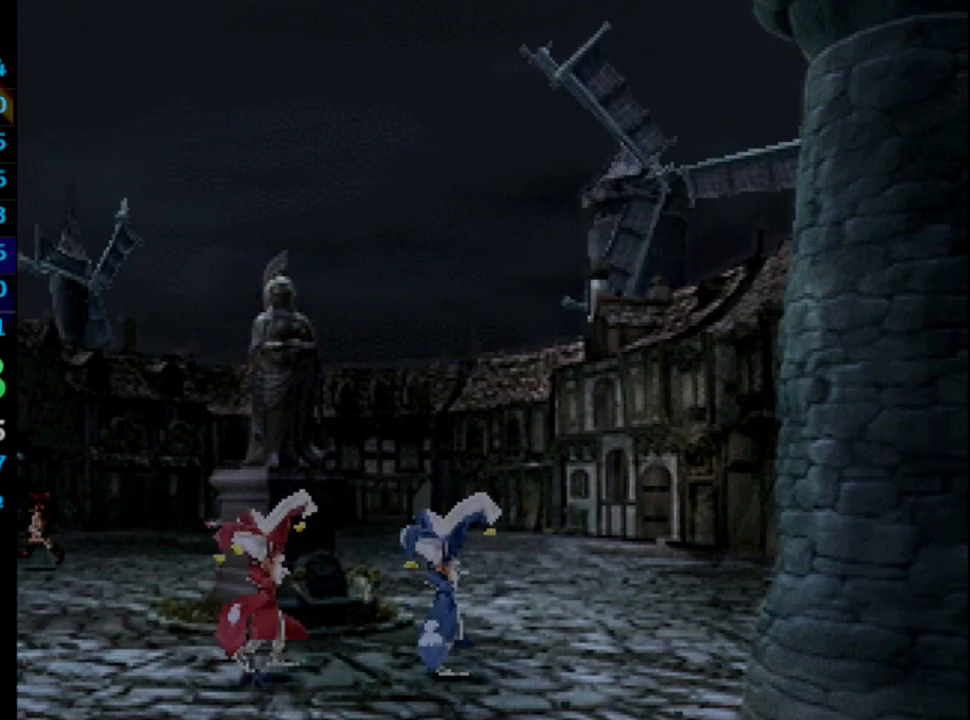
{"buttons": [], "left_stick": "center", "right_stick": "center", "events": [[50, "CROSS", "down"], [133, "CROSS", "up"], [267, "SQUARE", "down"], [317, "CROSS", "down"], [333, "SQUARE", "up"], [383, "CROSS", "up"], [383, "SQUARE", "down"], [467, "CROSS", "down"], [467, "SQUARE", "up"], [500, "CROSS", "up"]]}
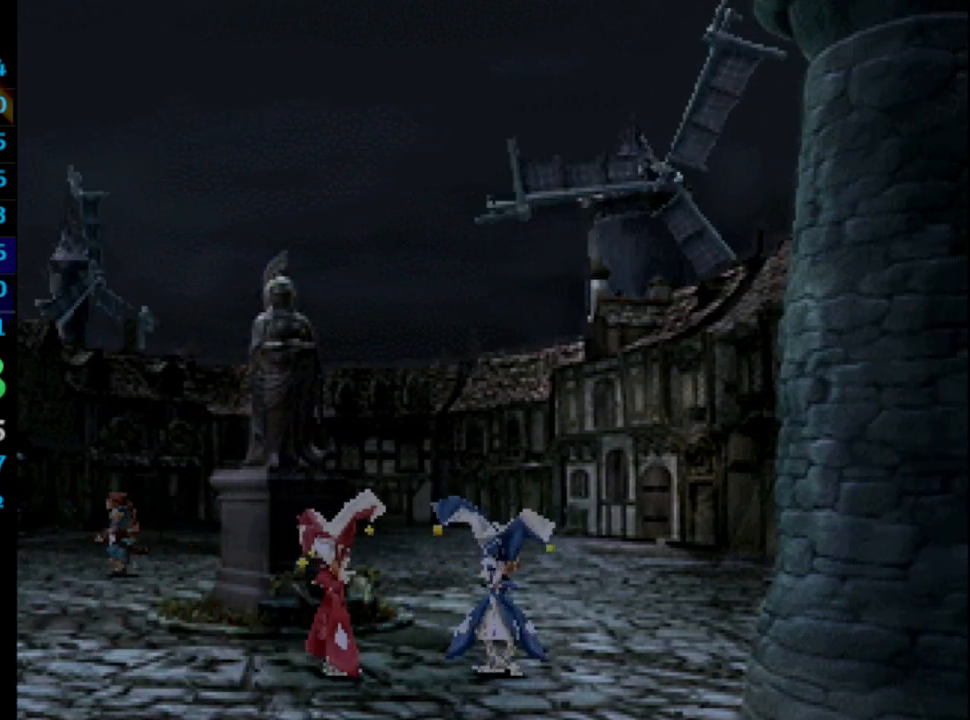
{"buttons": ["CROSS", "SQUARE"], "left_stick": "center", "right_stick": "center", "events": [[183, "CROSS", "down"], [250, "CROSS", "up"], [267, "SQUARE", "down"], [333, "CROSS", "down"], [333, "SQUARE", "up"], [383, "CROSS", "up"], [417, "SQUARE", "down"], [467, "CROSS", "down"]]}
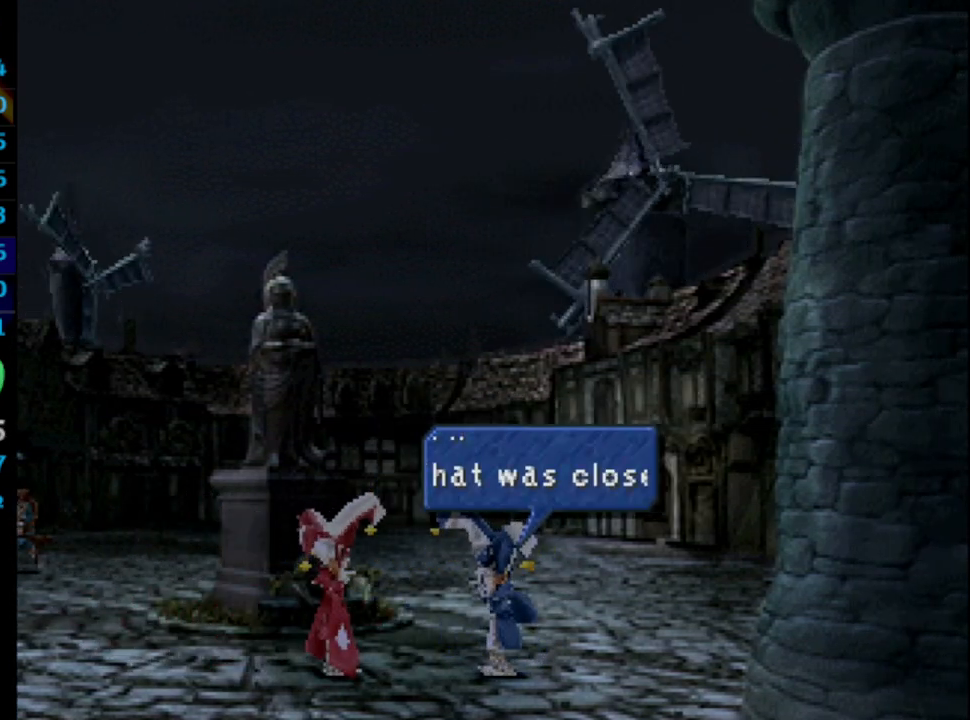
{"buttons": ["CROSS", "SQUARE"], "left_stick": "center", "right_stick": "center", "events": [[17, "SQUARE", "up"], [83, "CROSS", "up"], [117, "SQUARE", "down"], [167, "CROSS", "down"], [167, "SQUARE", "up"], [233, "SQUARE", "down"], [267, "CROSS", "up"], [317, "CROSS", "down"], [333, "CROSS", "up"], [367, "SQUARE", "up"], [467, "SQUARE", "down"], [500, "CROSS", "down"]]}